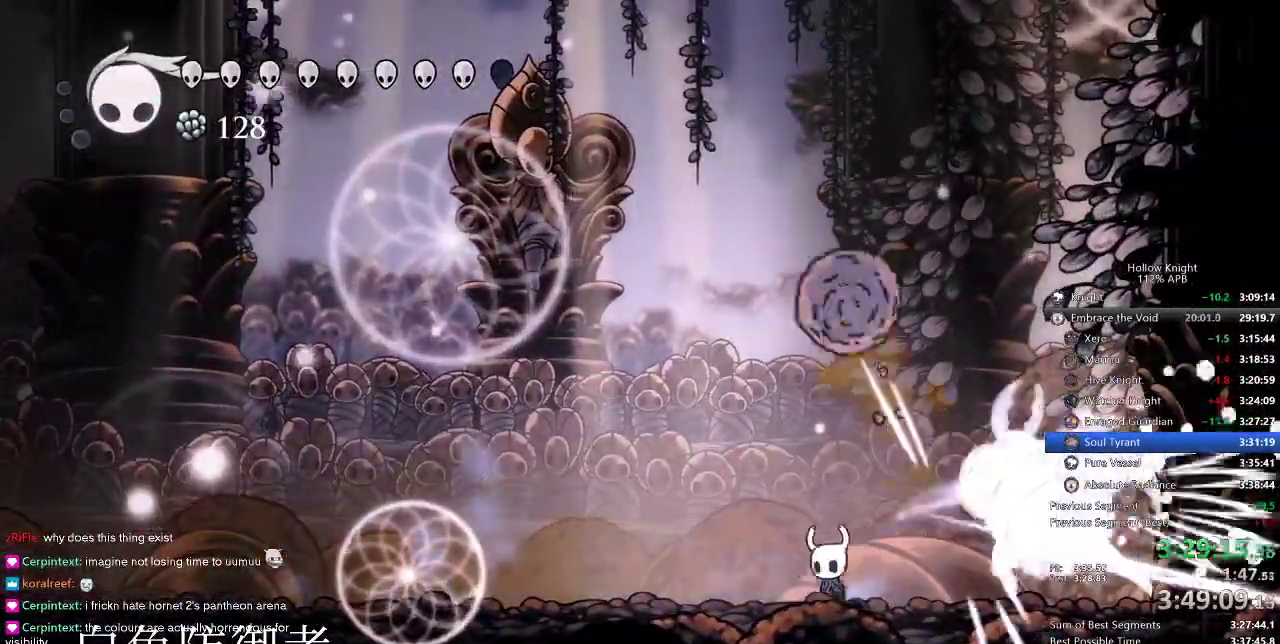
Gameplay with keyboard; each line is a JSON object with the keys held at the frame after it. "events" lists presses ("down") and releases ("up") of "cdash", "dash", "dnail", "down", "heal", "inv", "jump", "left", "nail", "right", "spell" and "up" between this image and that frame as [ms after this image, input, new state], when the widget could be followed in between. No other keys are recorded. Mouse input is not recorded. Key names are as the overlay labels them; some are game actions (e.g. jump) rather than physical keys.
{"keys": ["nail", "right"], "events": [[183, "right", "down"], [233, "left", "up"], [450, "nail", "down"]]}
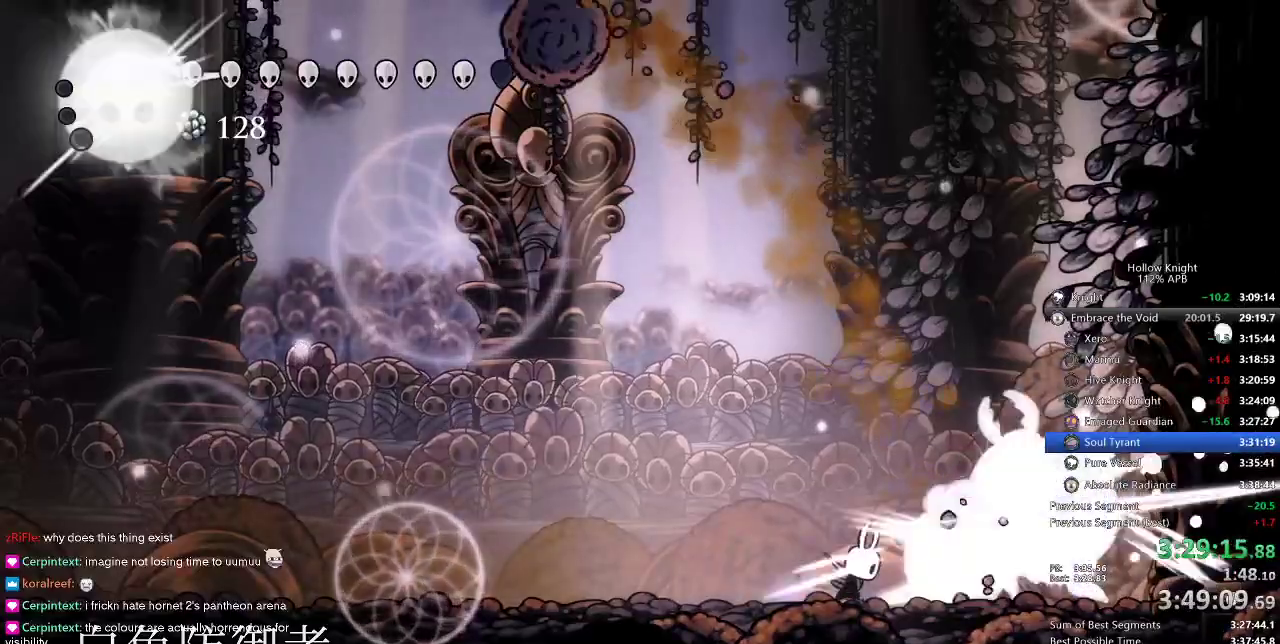
{"keys": ["right"], "events": [[50, "nail", "up"], [250, "left", "down"], [250, "nail", "down"], [250, "right", "up"], [283, "nail", "up"], [466, "left", "up"], [466, "right", "down"]]}
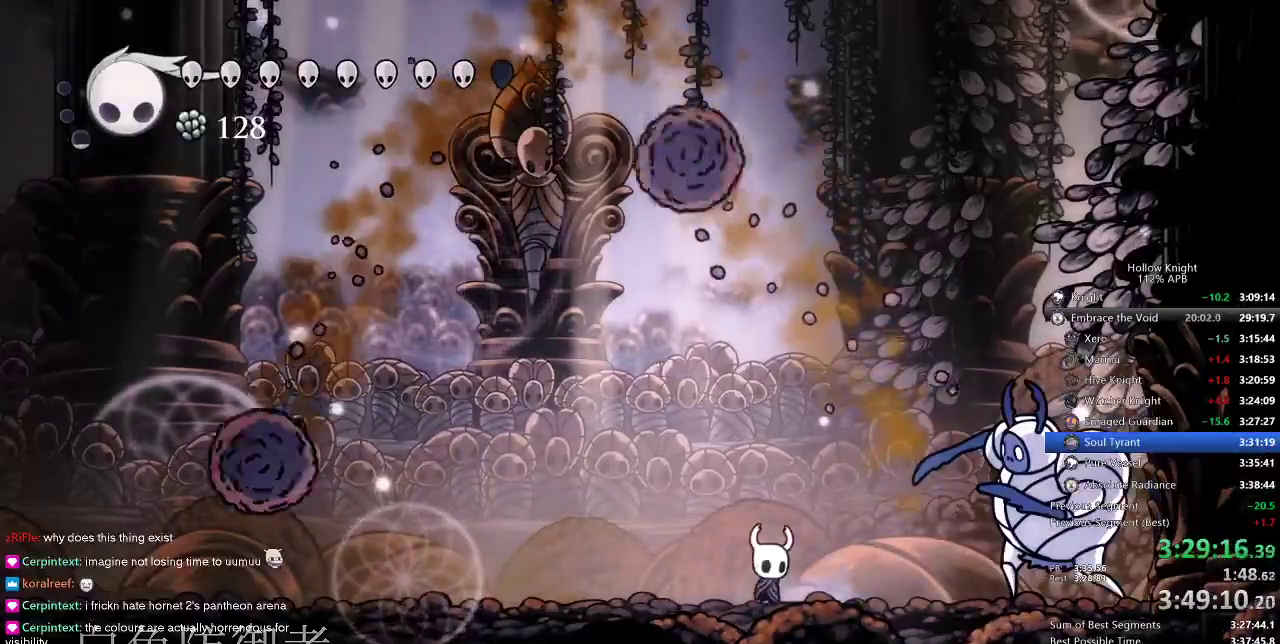
{"keys": ["nail", "right"], "events": [[200, "nail", "down"], [316, "nail", "up"], [350, "right", "up"], [416, "right", "down"], [483, "nail", "down"]]}
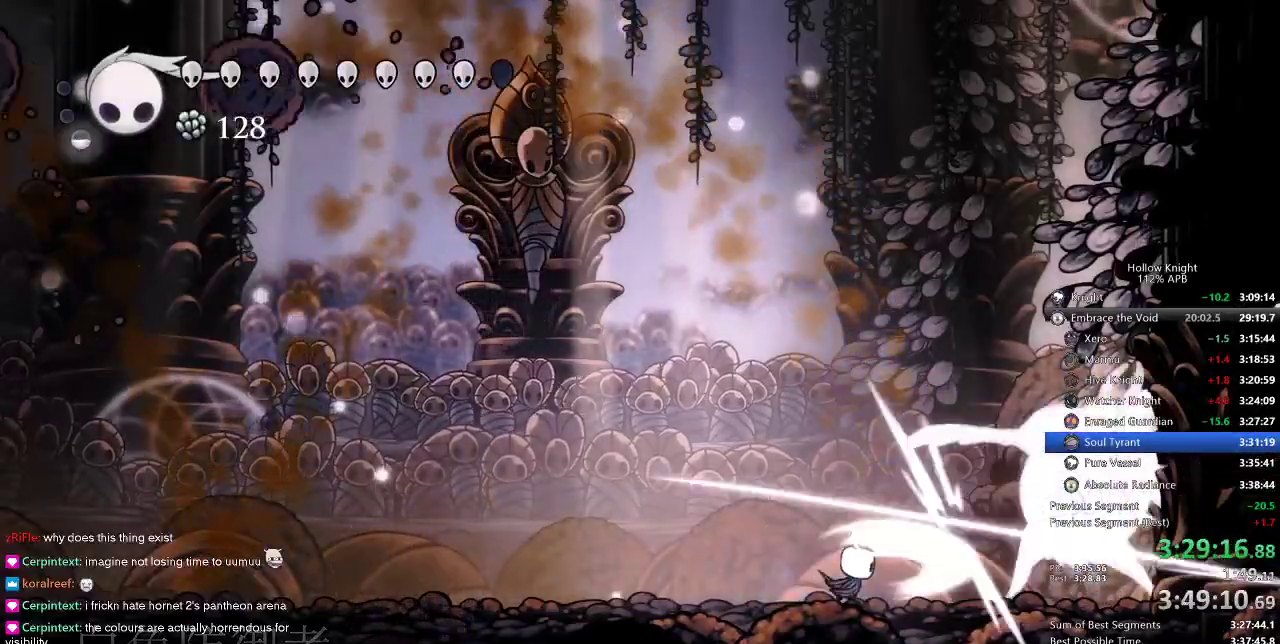
{"keys": ["nail", "right"], "events": [[33, "left", "down"], [100, "nail", "up"], [100, "right", "up"], [283, "right", "down"], [333, "left", "up"], [466, "nail", "down"]]}
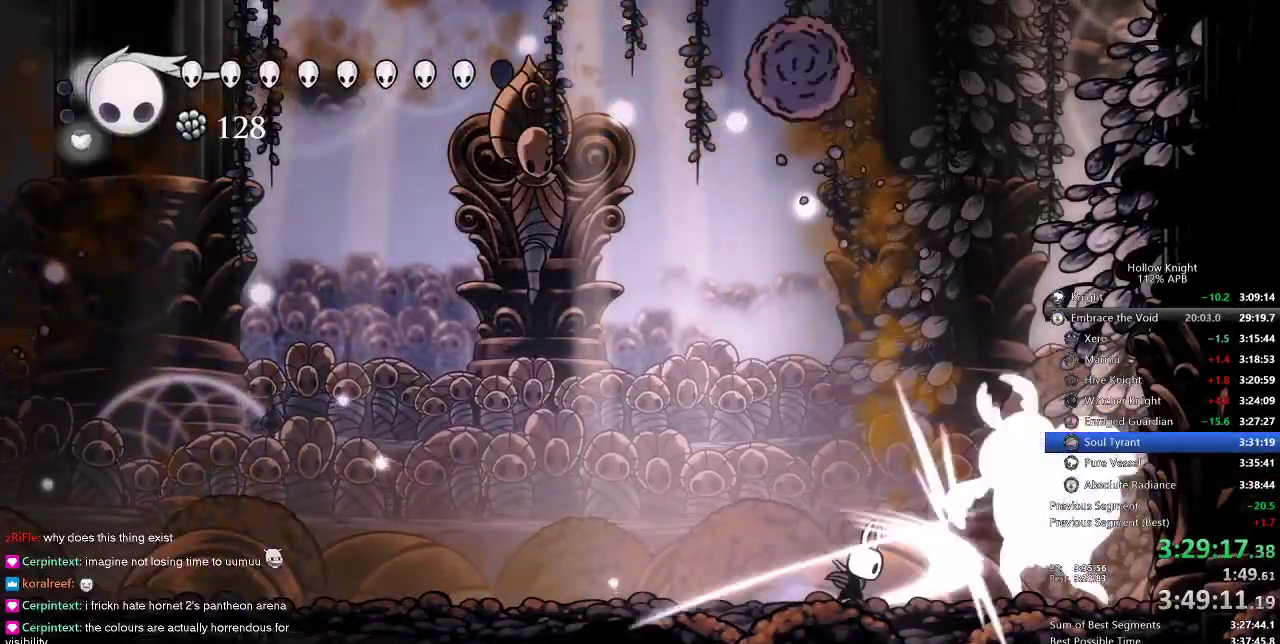
{"keys": ["jump", "right"], "events": [[66, "nail", "up"], [150, "right", "up"], [250, "left", "down"], [450, "jump", "down"], [450, "left", "up"], [450, "right", "down"]]}
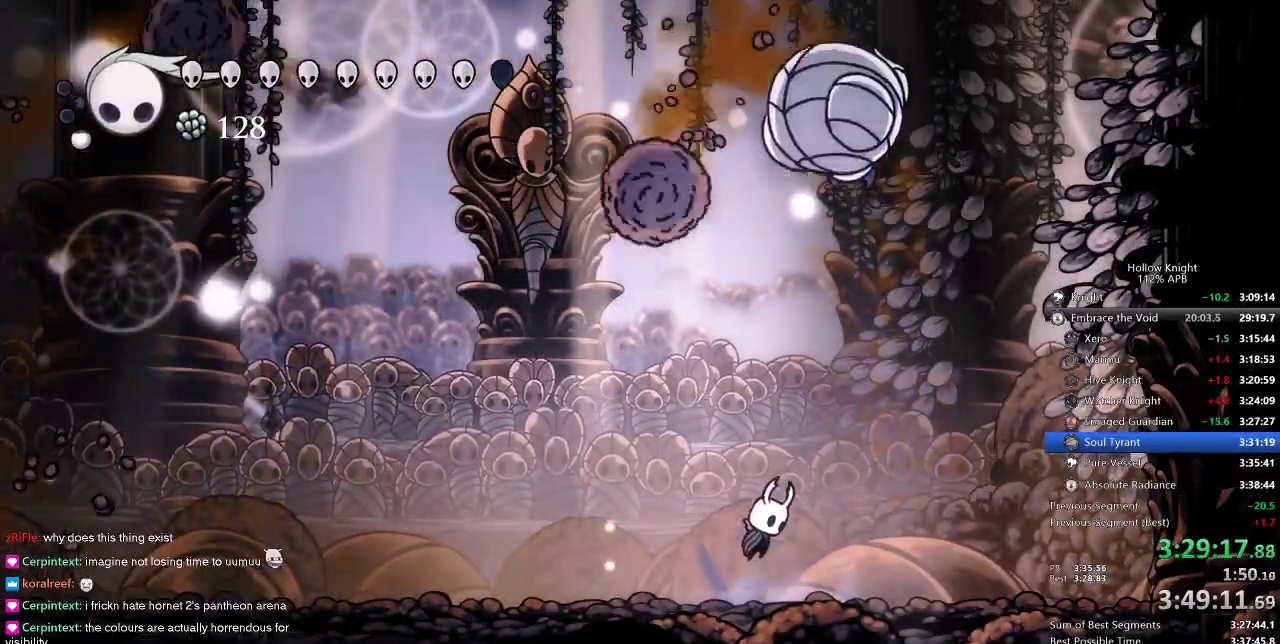
{"keys": [], "events": [[16, "right", "up"], [250, "left", "down"], [350, "left", "up"], [383, "jump", "up"], [383, "spell", "down"], [483, "spell", "up"]]}
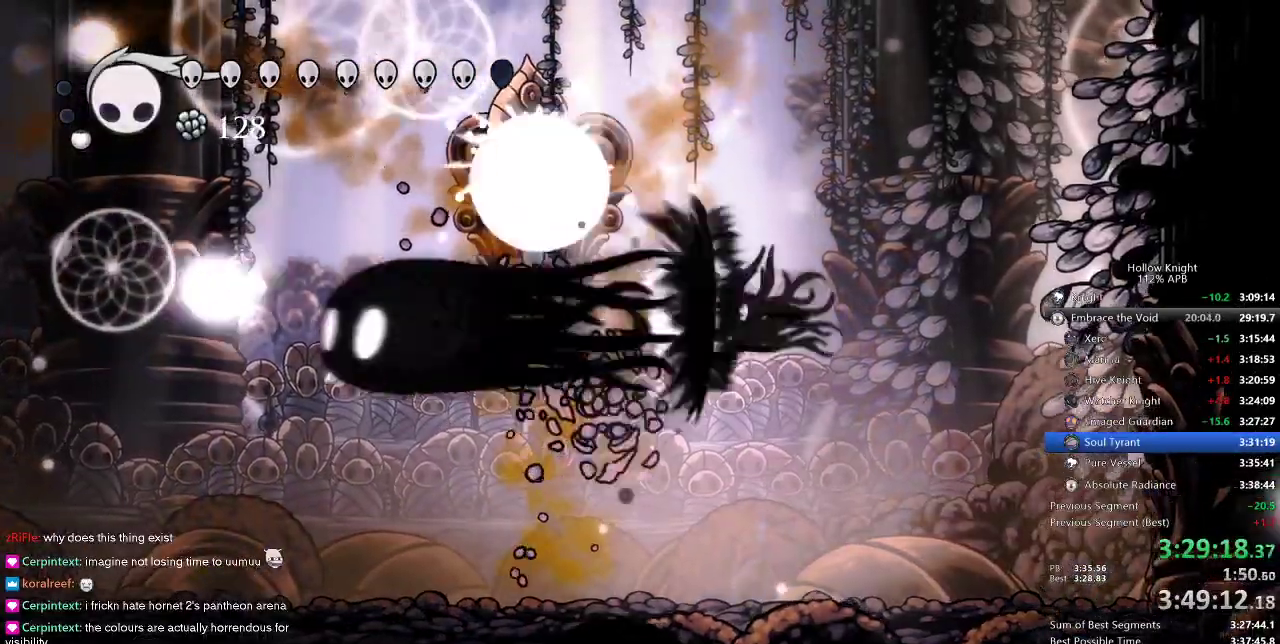
{"keys": ["left"], "events": [[283, "left", "down"]]}
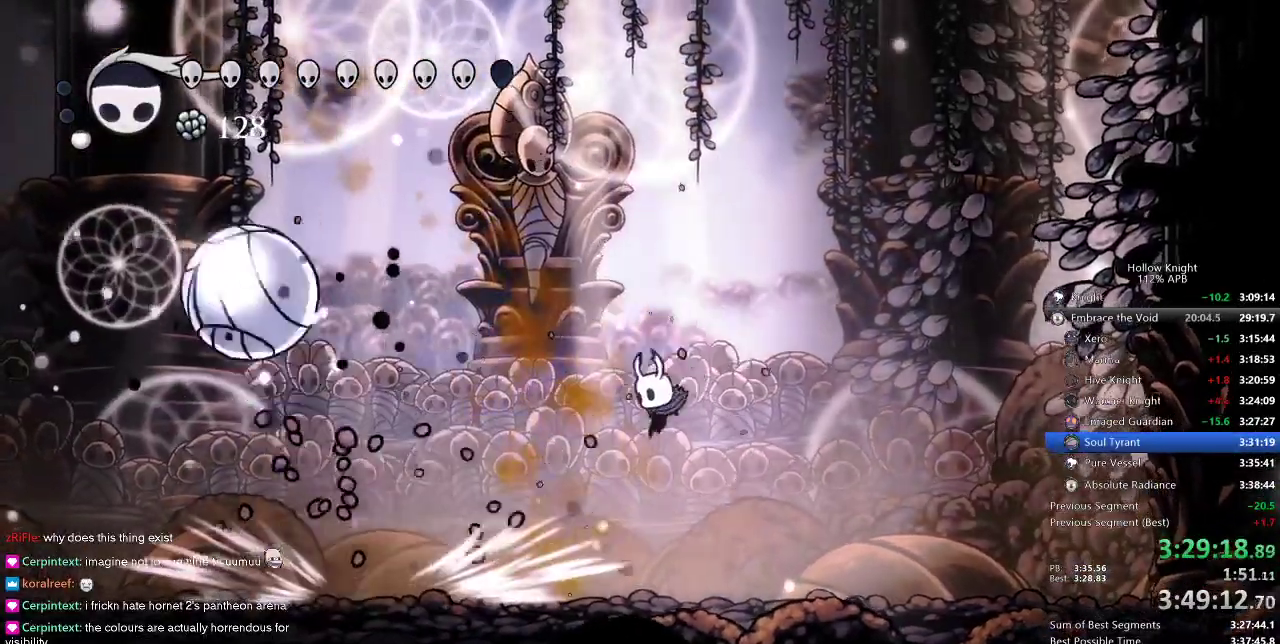
{"keys": ["left"], "events": [[266, "dash", "down"], [333, "dash", "up"]]}
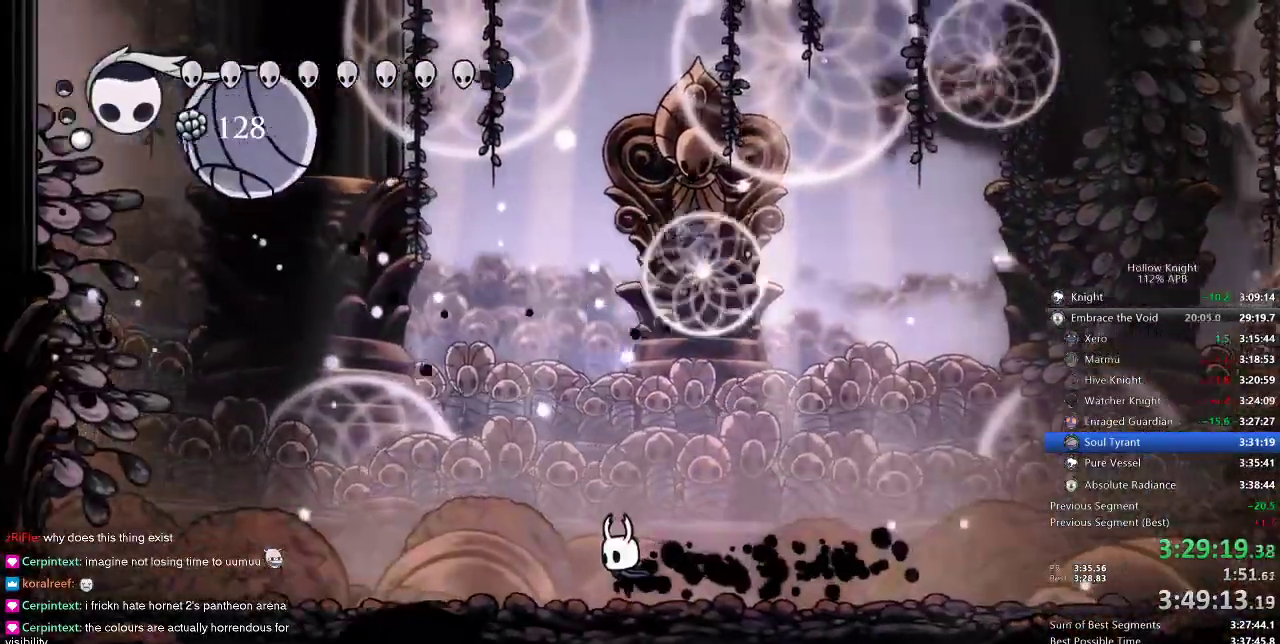
{"keys": [], "events": [[33, "left", "up"]]}
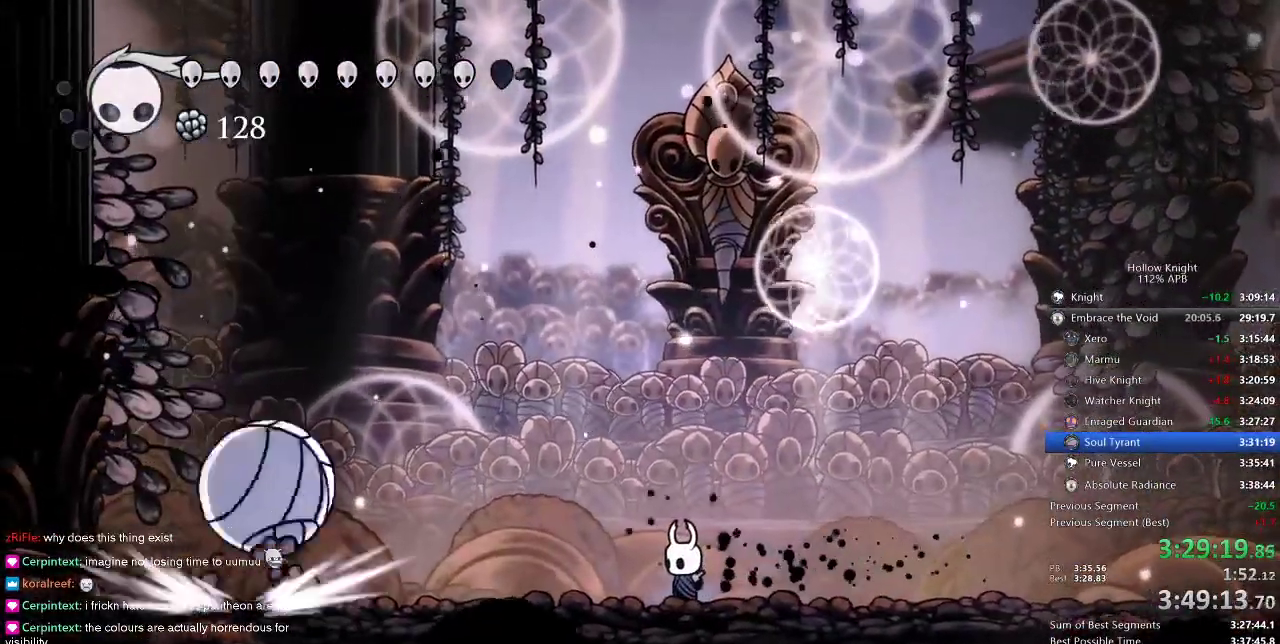
{"keys": ["up"], "events": [[233, "left", "down"], [266, "up", "down"], [333, "left", "up"], [416, "right", "down"], [500, "right", "up"]]}
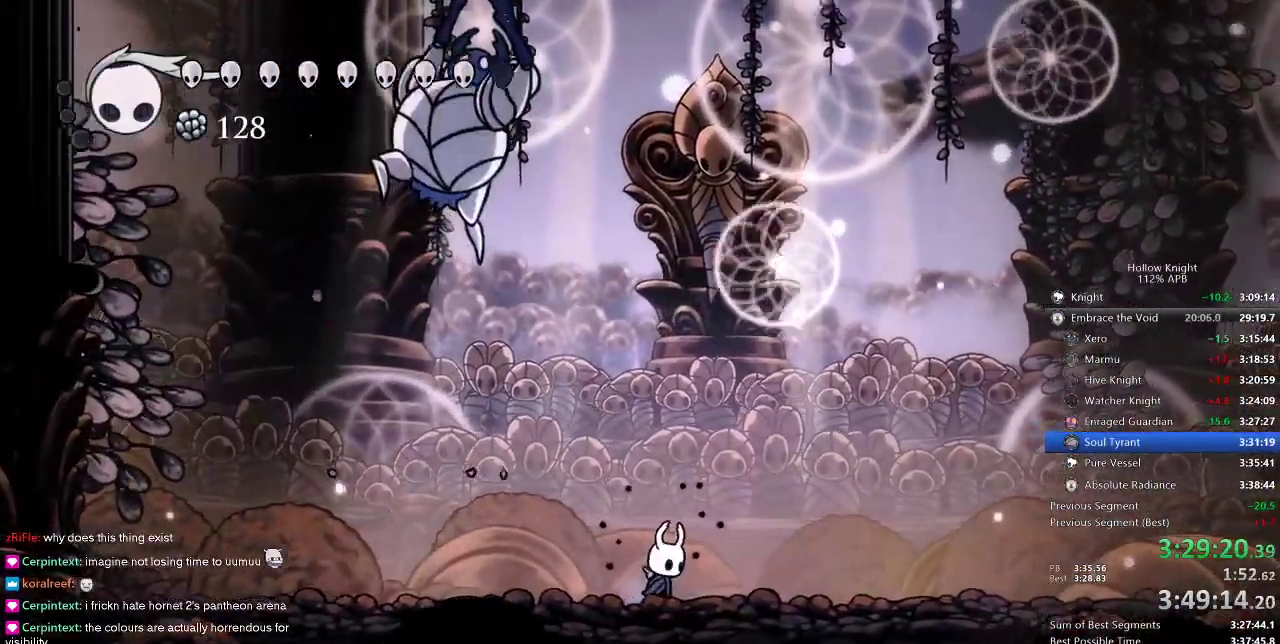
{"keys": ["right"], "events": [[100, "left", "down"], [233, "left", "up"], [233, "right", "down"], [333, "up", "up"]]}
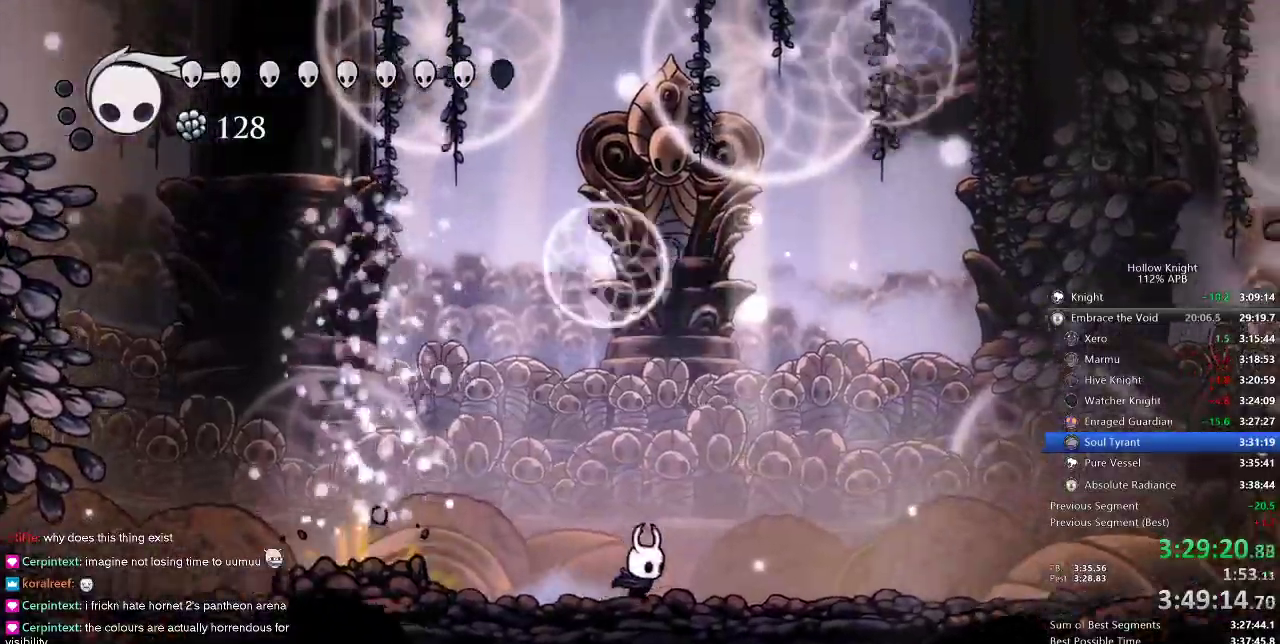
{"keys": ["dash", "left"], "events": [[33, "jump", "down"], [316, "left", "down"], [366, "right", "up"], [433, "dash", "down"], [433, "jump", "up"]]}
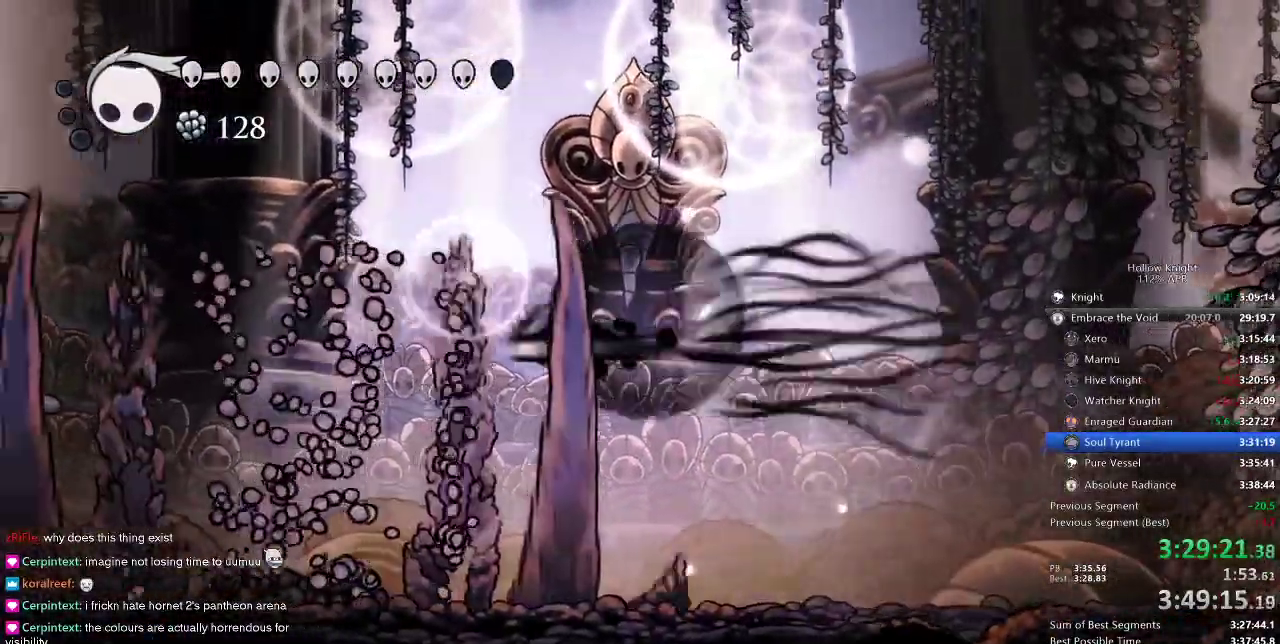
{"keys": ["right"], "events": [[66, "dash", "up"], [66, "left", "up"], [466, "right", "down"]]}
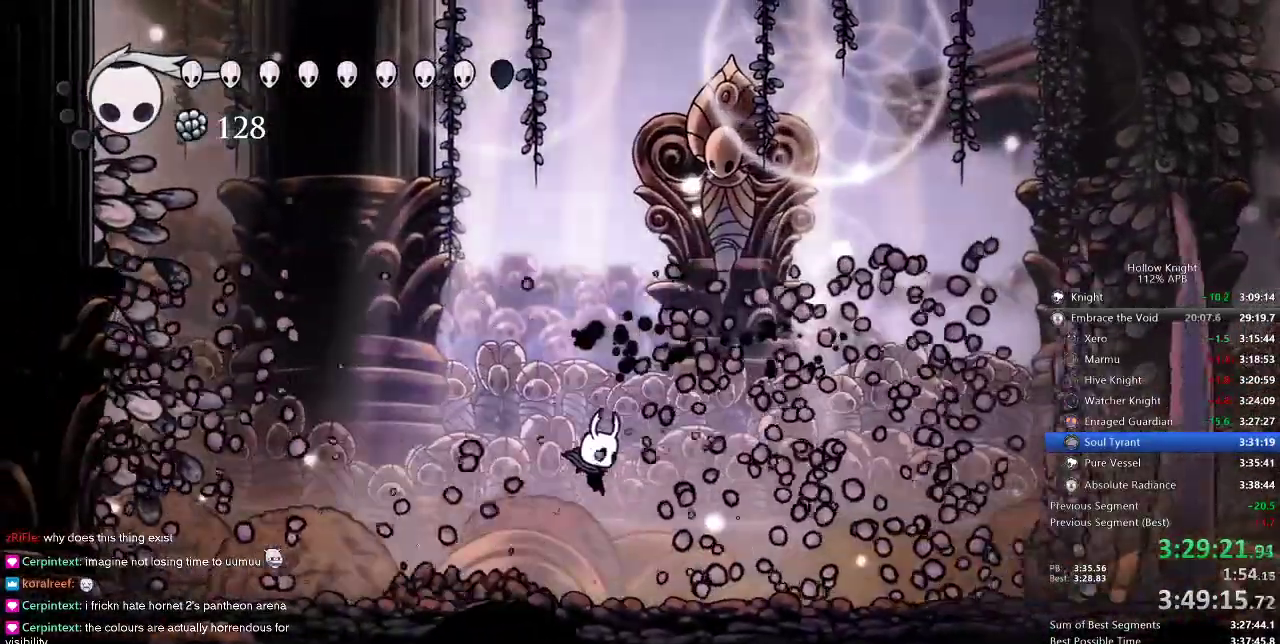
{"keys": ["left"], "events": [[166, "left", "down"], [166, "right", "up"], [250, "left", "up"], [500, "left", "down"]]}
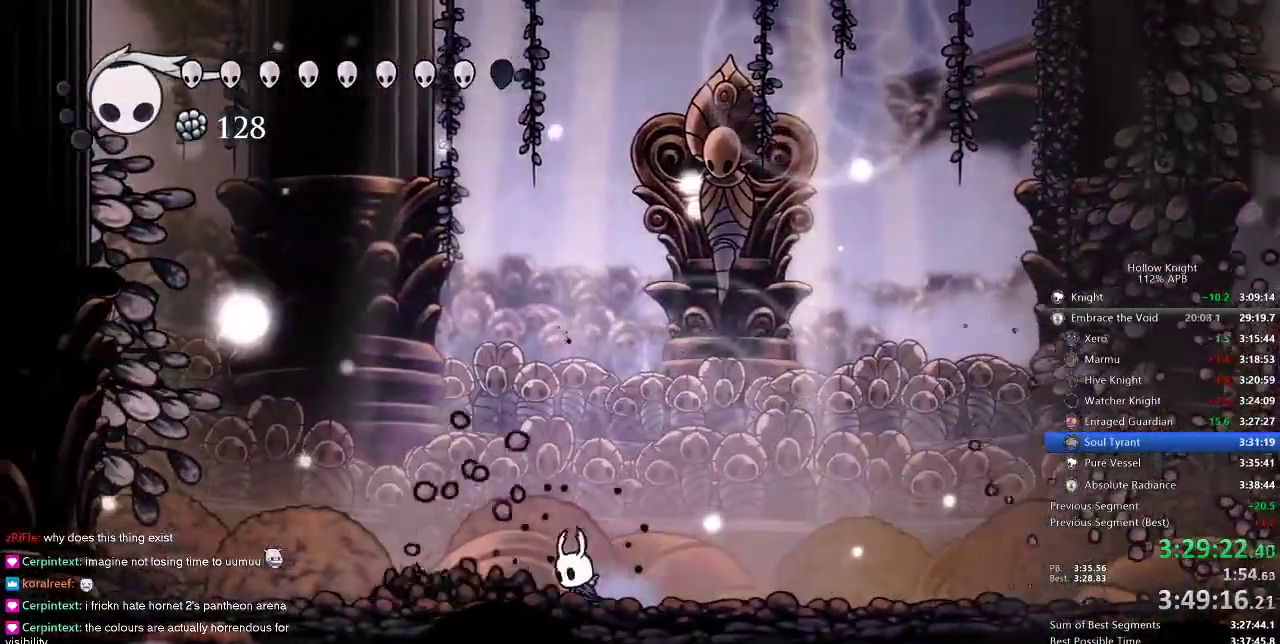
{"keys": ["nail", "up"], "events": [[50, "left", "up"], [183, "up", "down"], [466, "nail", "down"]]}
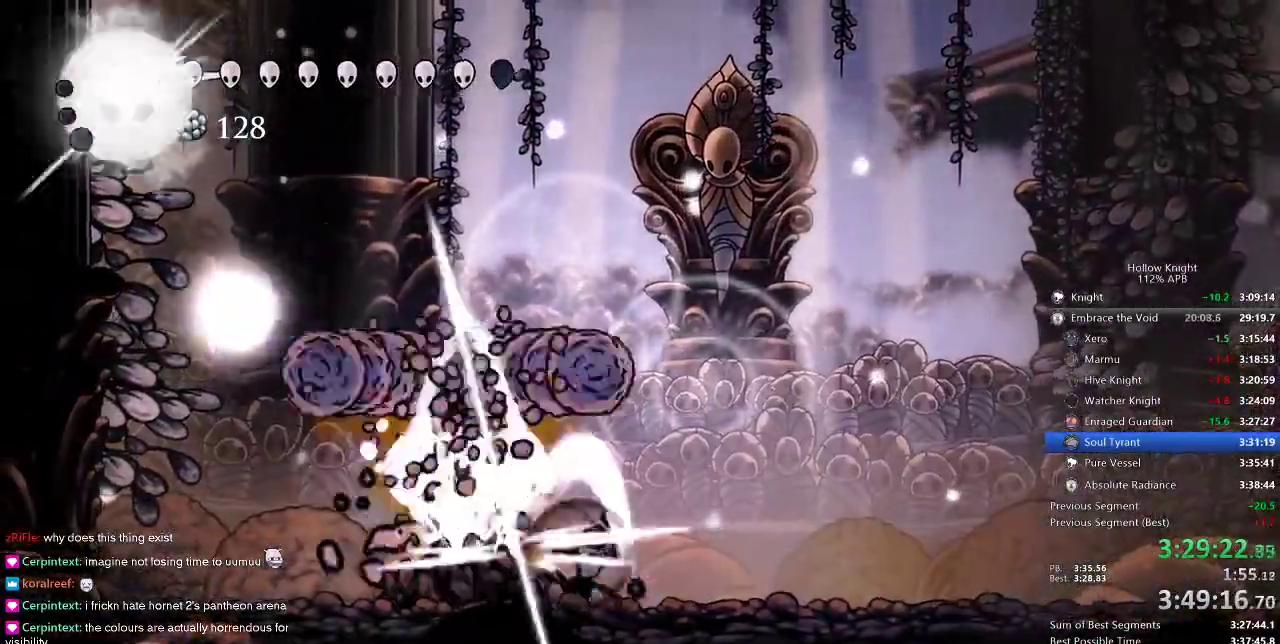
{"keys": ["up"], "events": [[100, "nail", "up"], [150, "spell", "down"], [200, "spell", "up"]]}
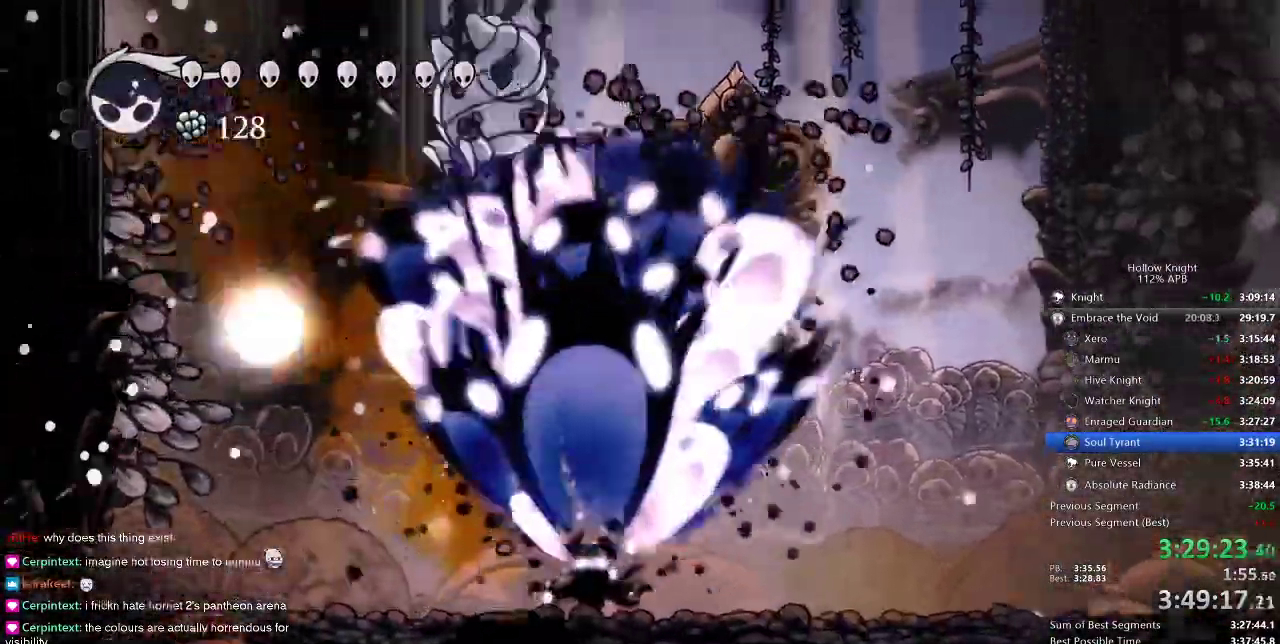
{"keys": ["nail"], "events": [[133, "up", "up"], [433, "nail", "down"]]}
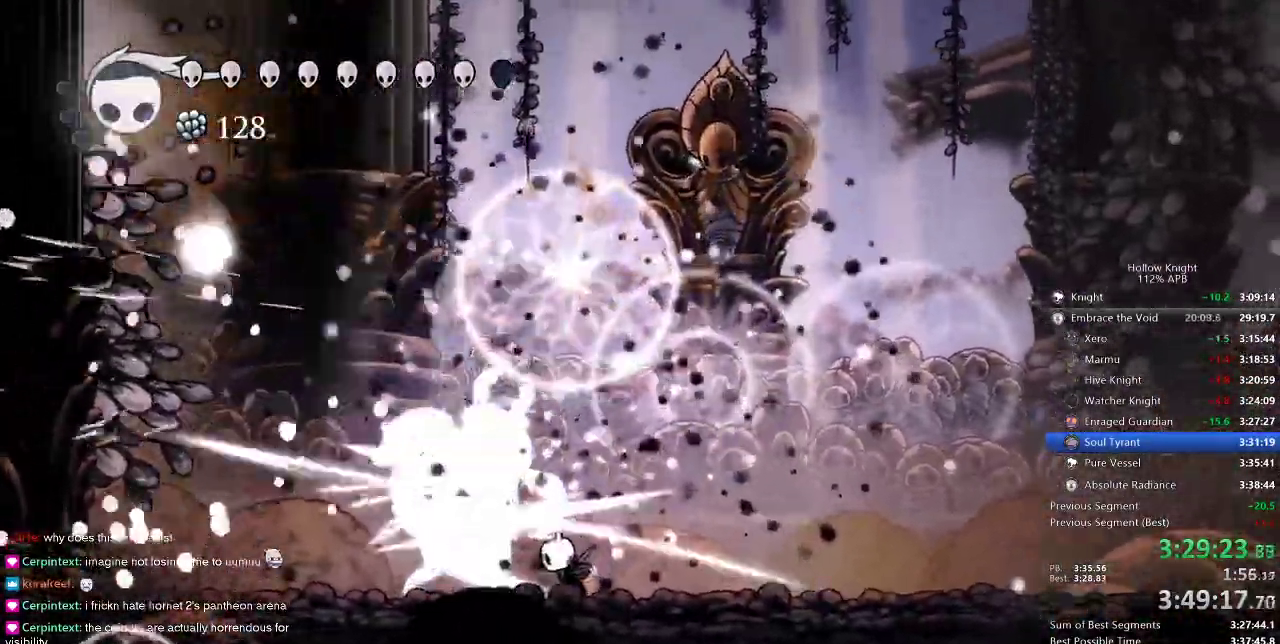
{"keys": ["left"], "events": [[33, "nail", "up"], [100, "left", "down"], [133, "left", "up"], [233, "nail", "down"], [333, "nail", "up"], [433, "left", "down"]]}
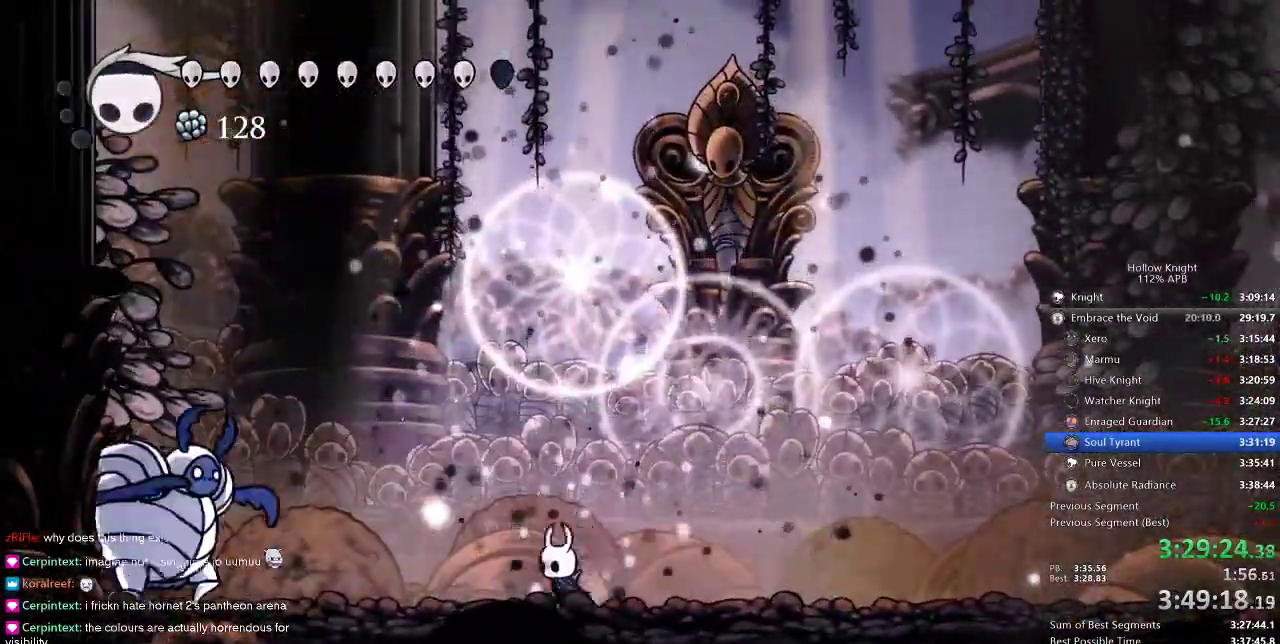
{"keys": [], "events": [[66, "dash", "down"], [150, "dash", "up"], [300, "nail", "down"], [333, "left", "up"], [400, "nail", "up"]]}
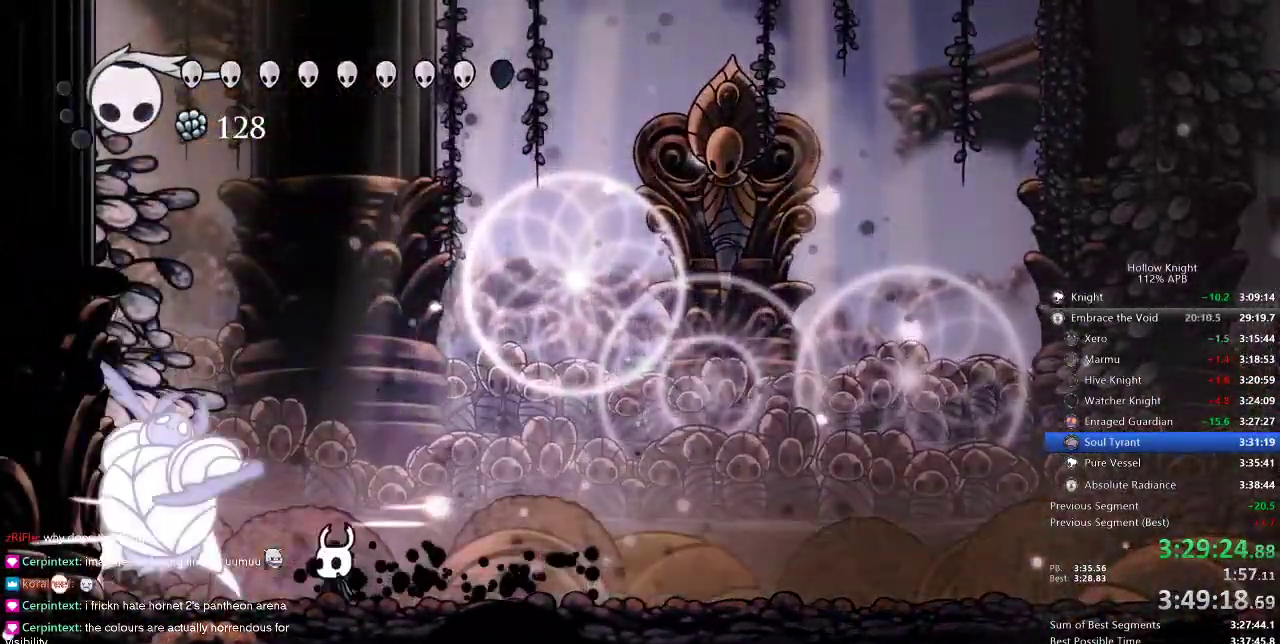
{"keys": ["right"], "events": [[83, "nail", "down"], [116, "right", "down"], [200, "dash", "down"], [200, "nail", "up"], [300, "dash", "up"]]}
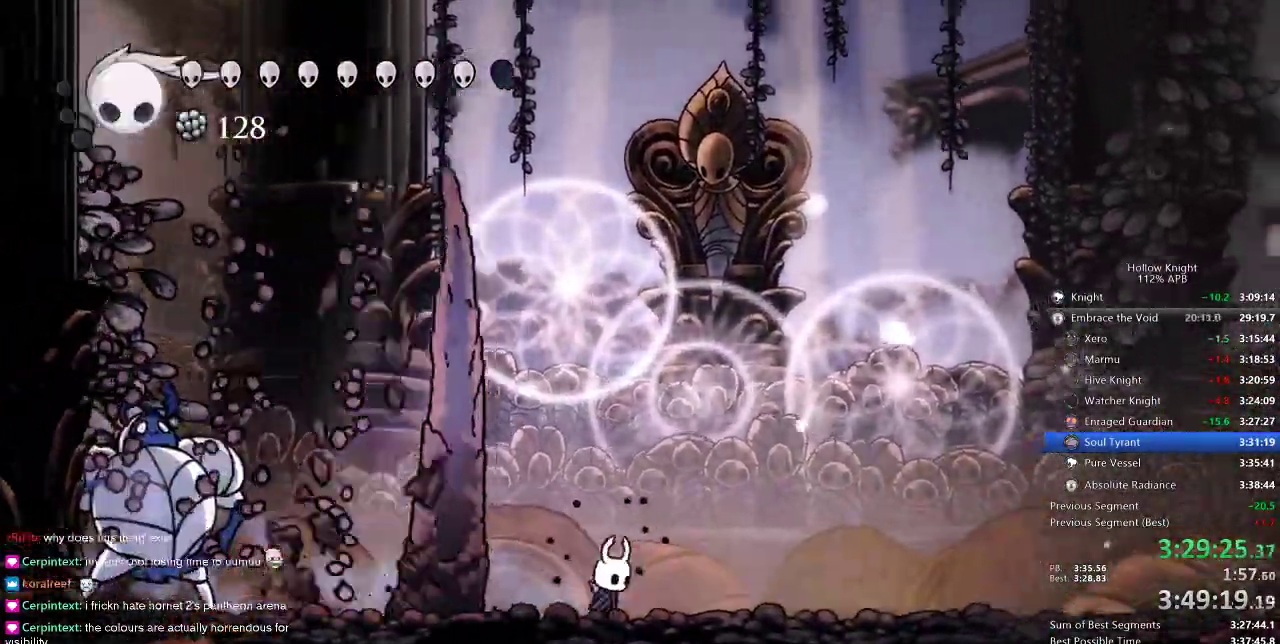
{"keys": ["left"], "events": [[50, "right", "up"], [183, "left", "down"], [216, "dash", "down"], [316, "dash", "up"]]}
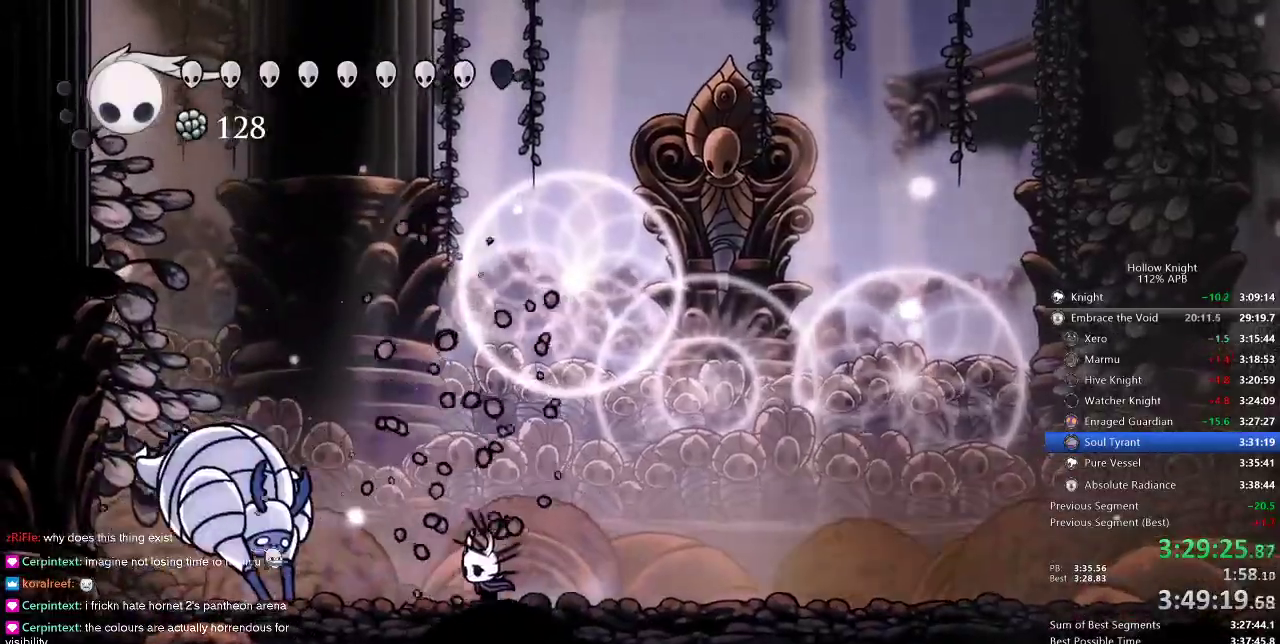
{"keys": ["right"], "events": [[50, "nail", "down"], [200, "left", "up"], [200, "nail", "up"], [200, "right", "down"]]}
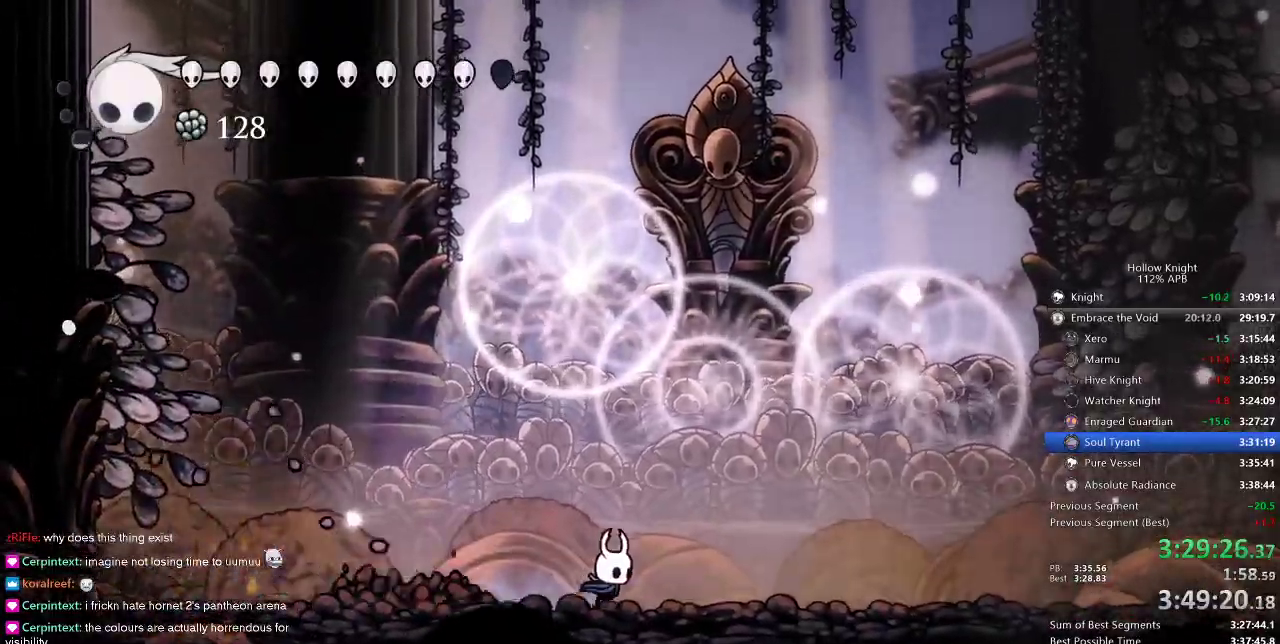
{"keys": ["right"], "events": [[250, "right", "up"], [366, "right", "down"], [433, "left", "down"], [433, "right", "up"], [500, "left", "up"], [500, "right", "down"]]}
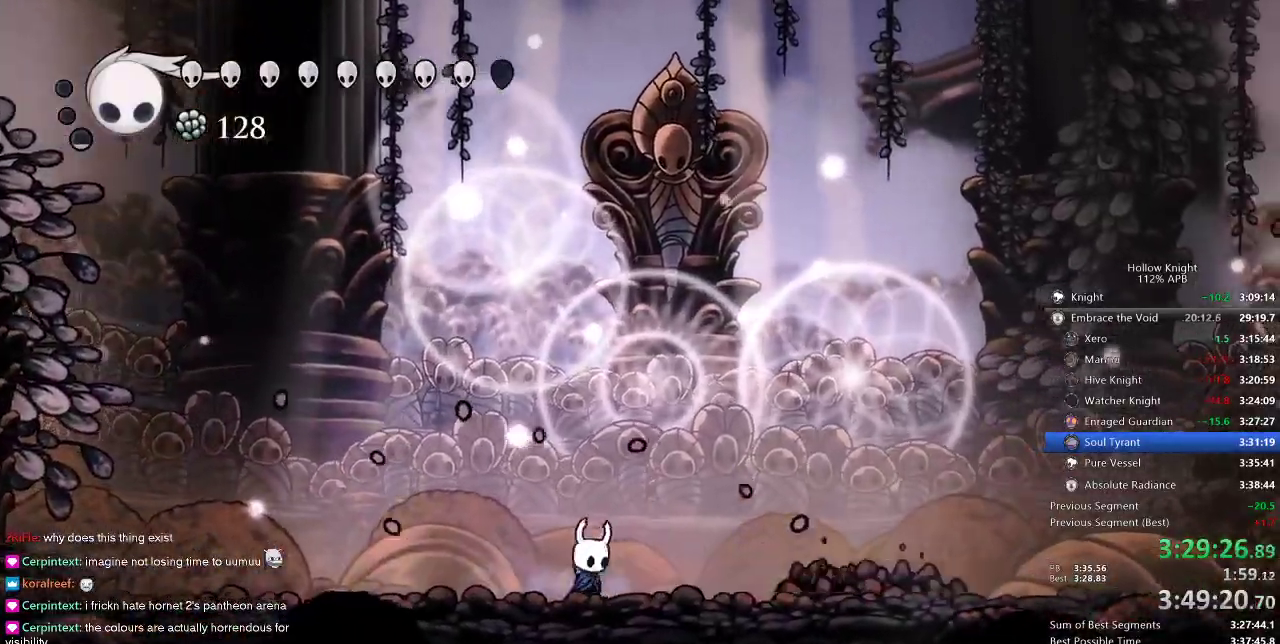
{"keys": ["right"], "events": [[83, "right", "up"], [116, "left", "down"], [183, "left", "up"], [183, "right", "down"], [216, "right", "up"], [283, "right", "down"]]}
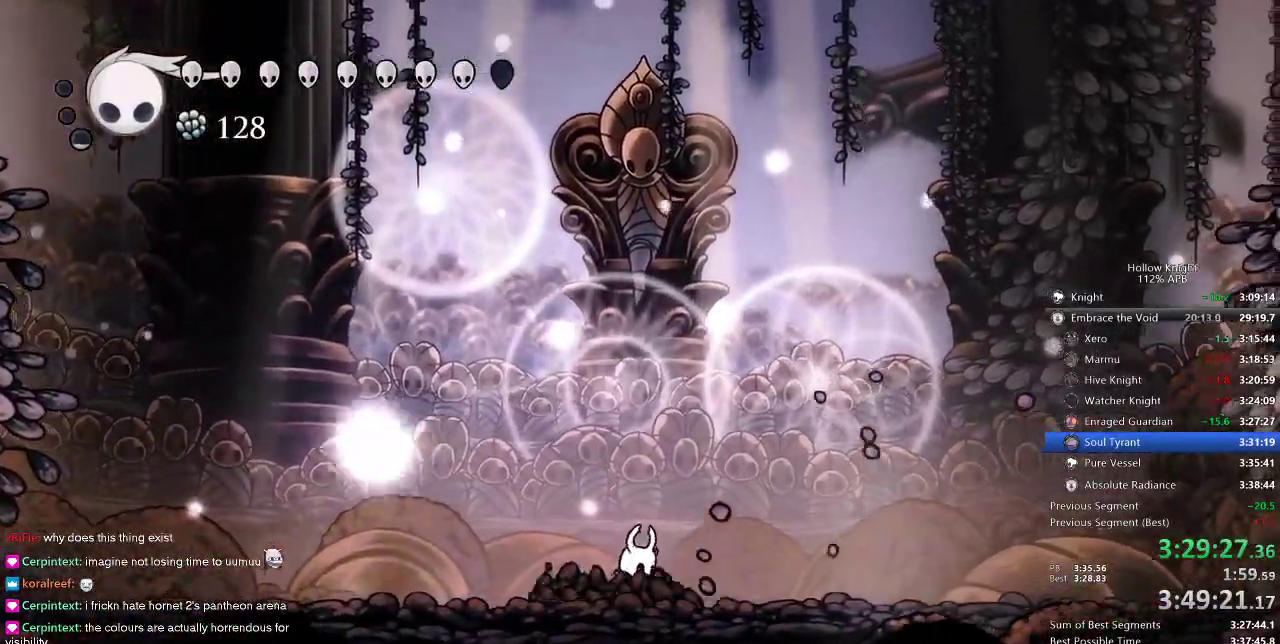
{"keys": ["left"], "events": [[16, "right", "up"], [83, "right", "down"], [233, "left", "down"], [233, "right", "up"]]}
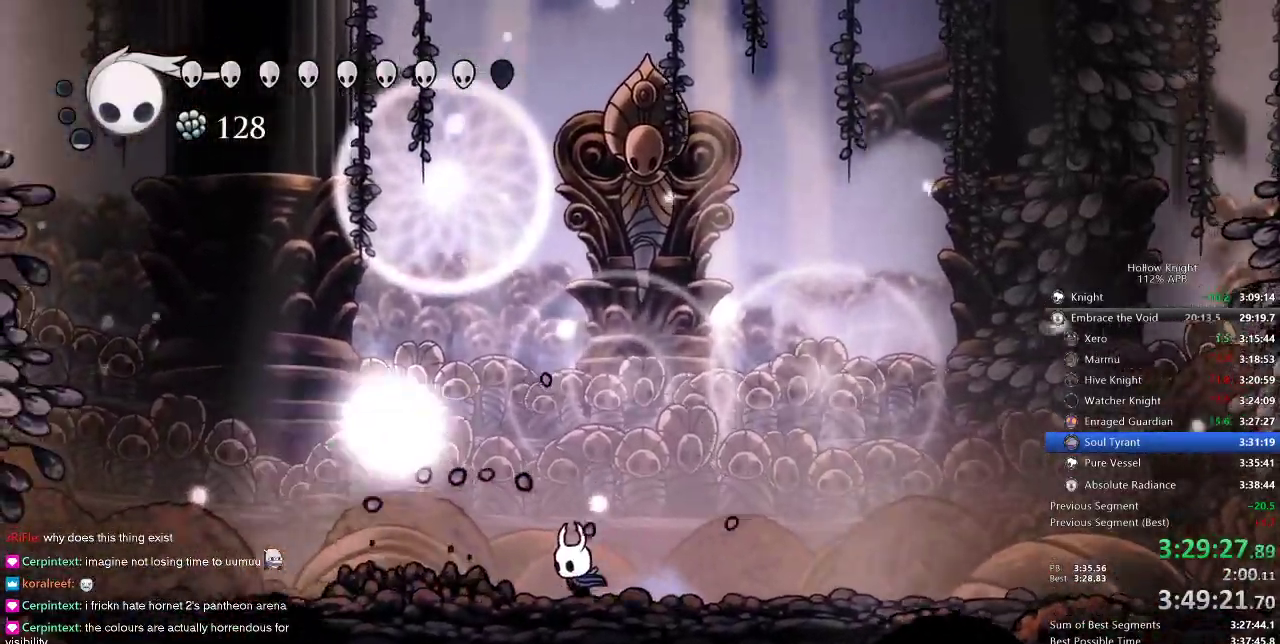
{"keys": [], "events": [[83, "up", "down"], [133, "spell", "down"], [216, "left", "up"], [216, "spell", "up"], [266, "up", "up"]]}
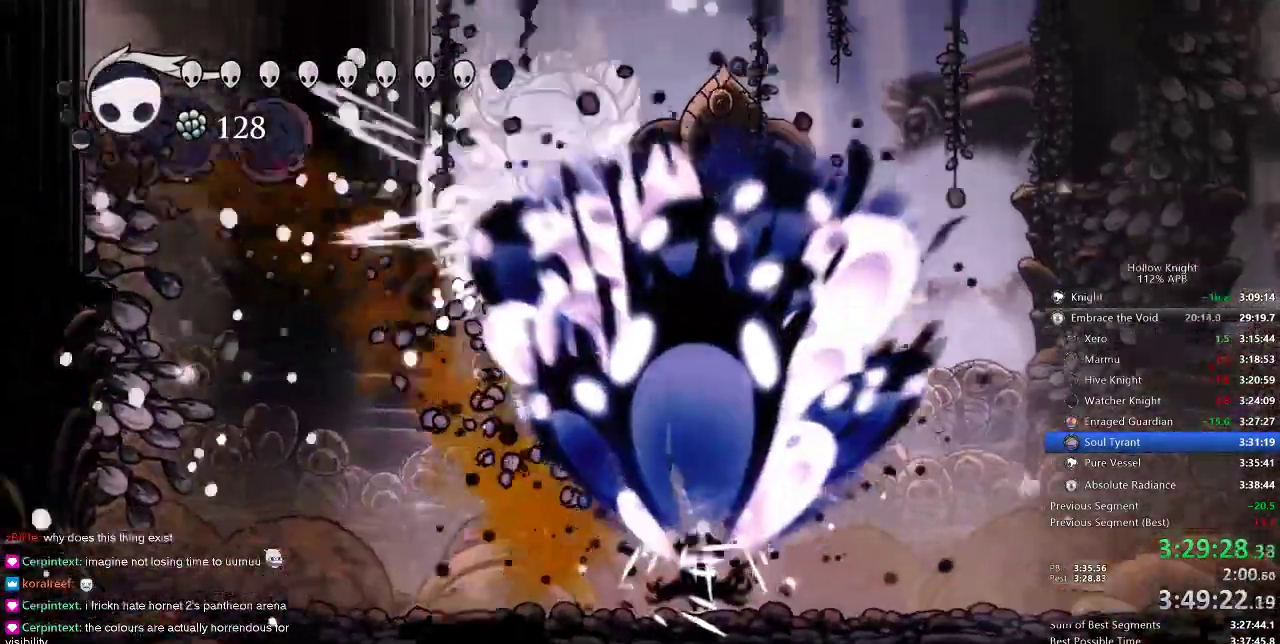
{"keys": ["jump"], "events": [[383, "jump", "down"]]}
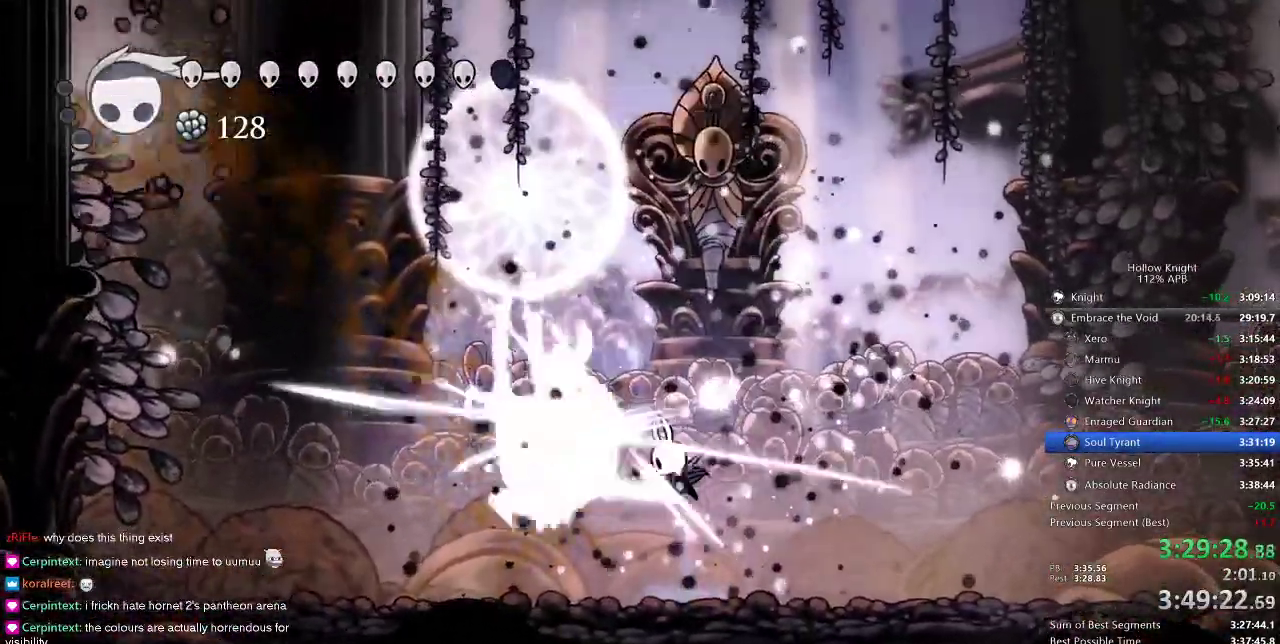
{"keys": ["left"], "events": [[16, "nail", "down"], [50, "jump", "up"], [83, "nail", "up"], [150, "left", "down"], [200, "left", "up"], [283, "nail", "down"], [333, "left", "down"], [366, "nail", "up"]]}
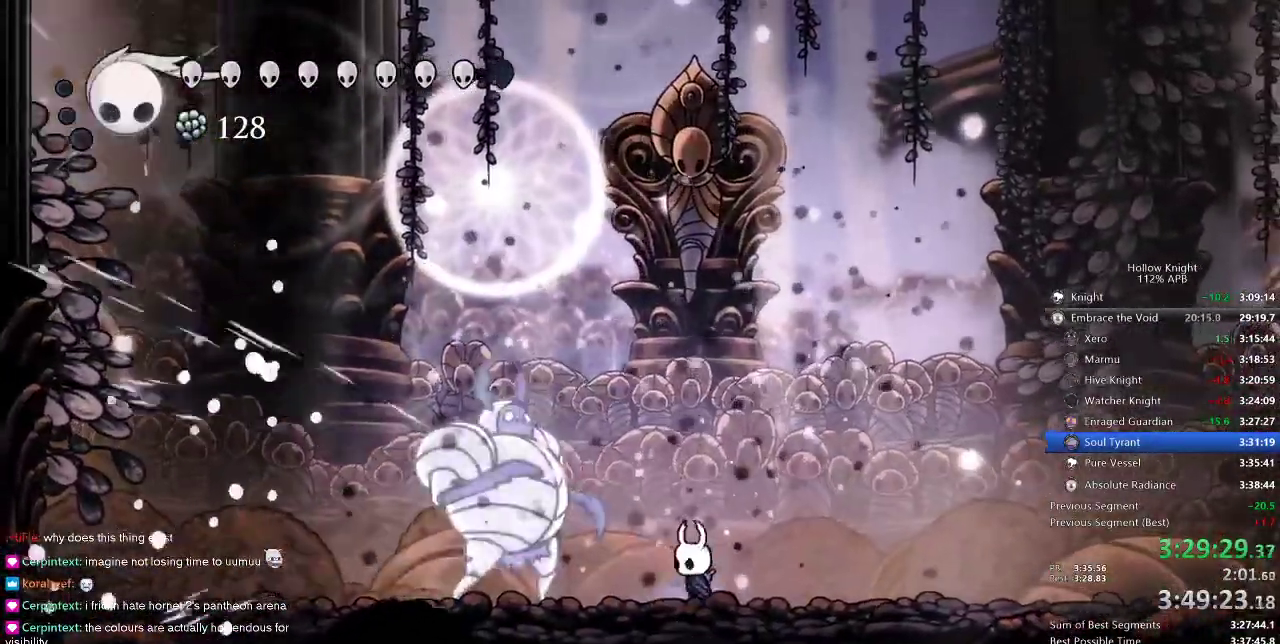
{"keys": ["left"], "events": [[83, "nail", "down"], [166, "nail", "up"], [283, "nail", "down"], [450, "nail", "up"]]}
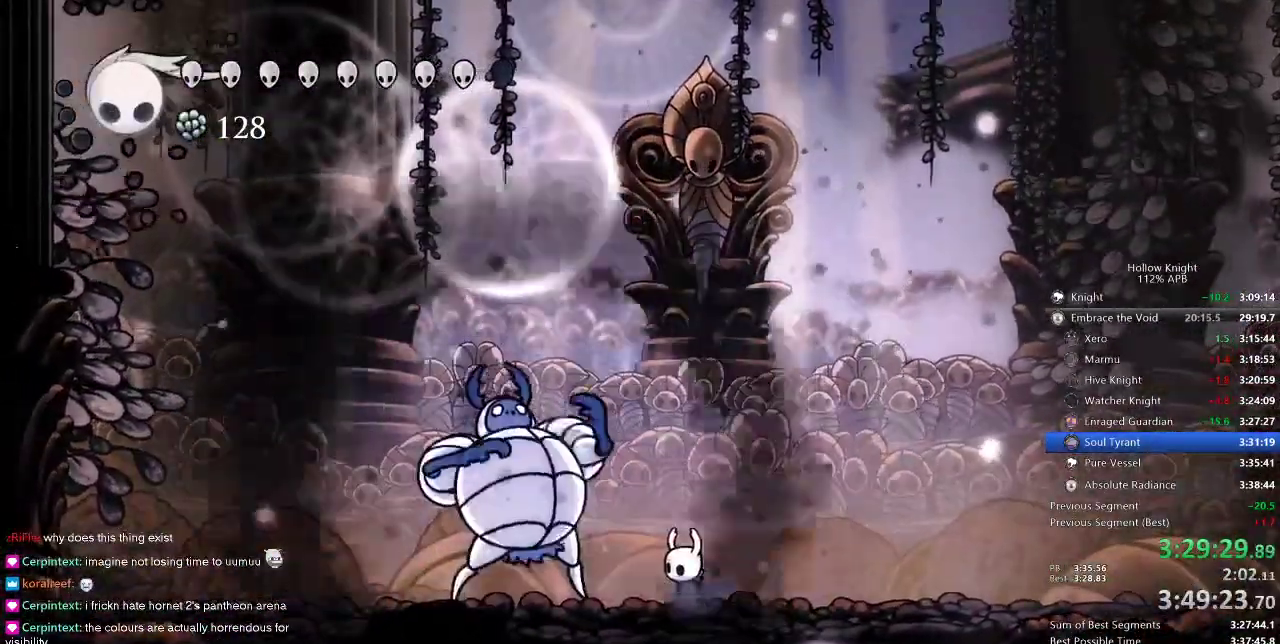
{"keys": [], "events": [[33, "left", "up"]]}